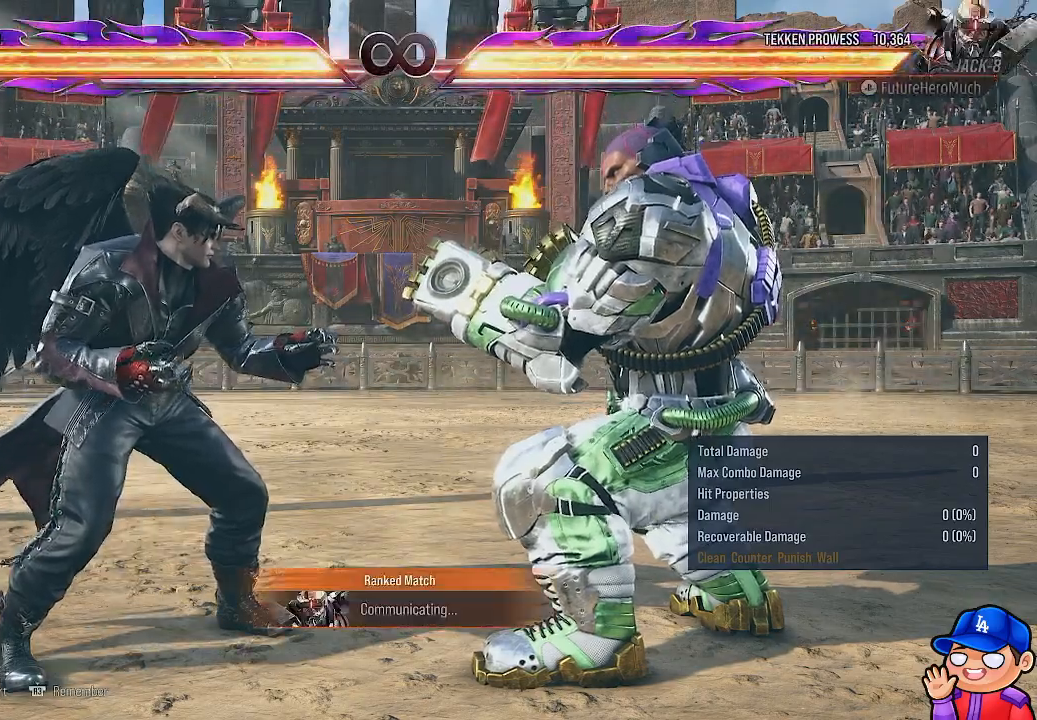
Gameplay with a controller (PlayStation layout); each line is a JSON object with the inputs held at the frame after it (dt_ms = milliseconds from this image to that frame). "events" lists button and stick changes between this image and that frame as [ms after this image, input, new state], when the widget could be followed in between. Not read: L3 R3.
{"dt_ms": 500, "buttons": [], "left_stick": "center", "right_stick": "center", "events": [[83, "DPAD_DOWN", "down"], [117, "DPAD_LEFT", "down"], [150, "TRIANGLE", "down"], [267, "TRIANGLE", "up"], [317, "DPAD_LEFT", "up"], [333, "DPAD_DOWN", "up"]]}
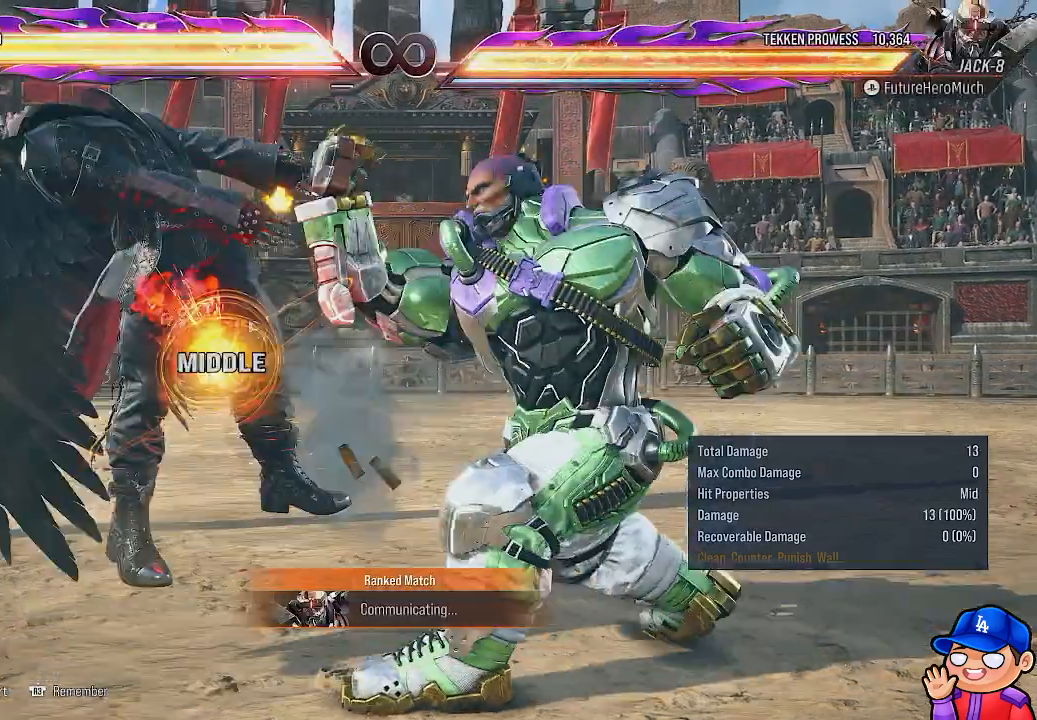
{"dt_ms": 500, "buttons": ["CIRCLE"], "left_stick": "center", "right_stick": "center", "events": [[367, "CIRCLE", "down"]]}
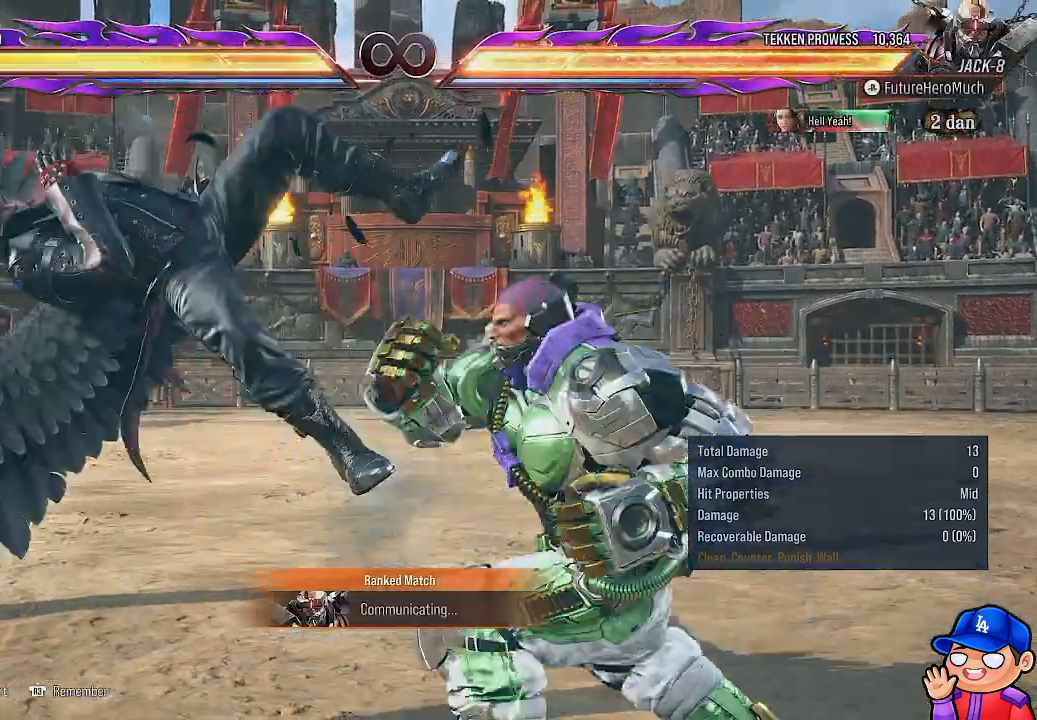
{"dt_ms": 500, "buttons": ["DPAD_DOWN", "DPAD_LEFT"], "left_stick": "center", "right_stick": "center", "events": [[33, "CIRCLE", "up"], [433, "DPAD_DOWN", "down"], [467, "DPAD_LEFT", "down"]]}
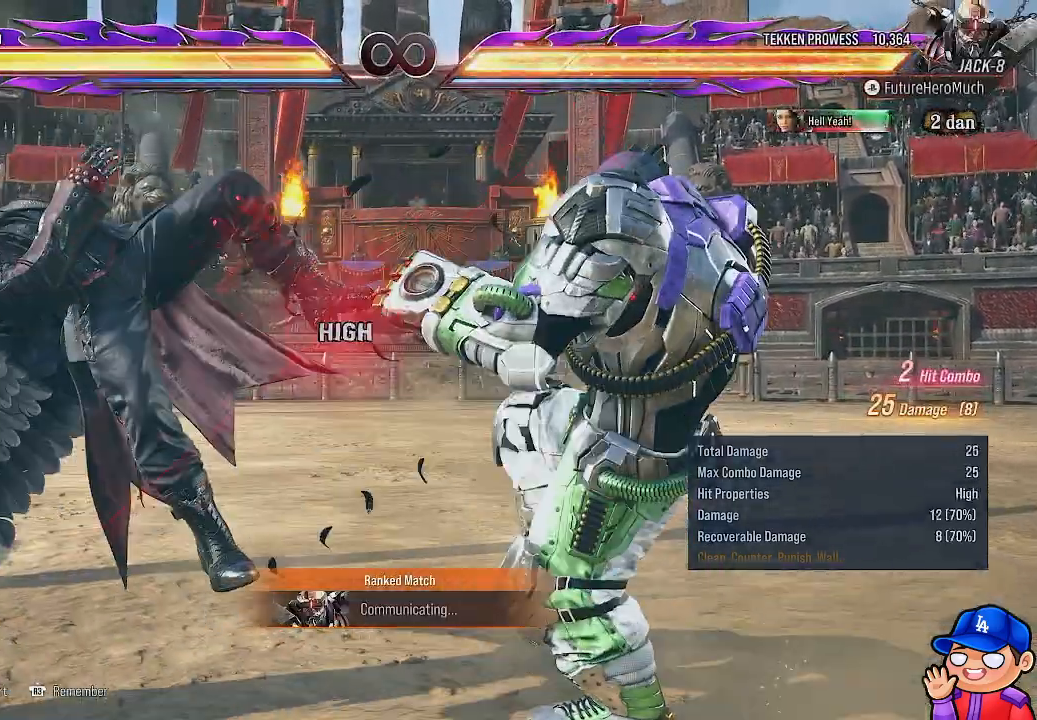
{"dt_ms": 500, "buttons": [], "left_stick": "center", "right_stick": "center", "events": [[17, "SQUARE", "down"], [133, "SQUARE", "up"], [233, "SQUARE", "down"], [300, "SQUARE", "up"], [367, "SQUARE", "down"], [383, "DPAD_LEFT", "up"], [450, "DPAD_DOWN", "up"], [483, "SQUARE", "up"]]}
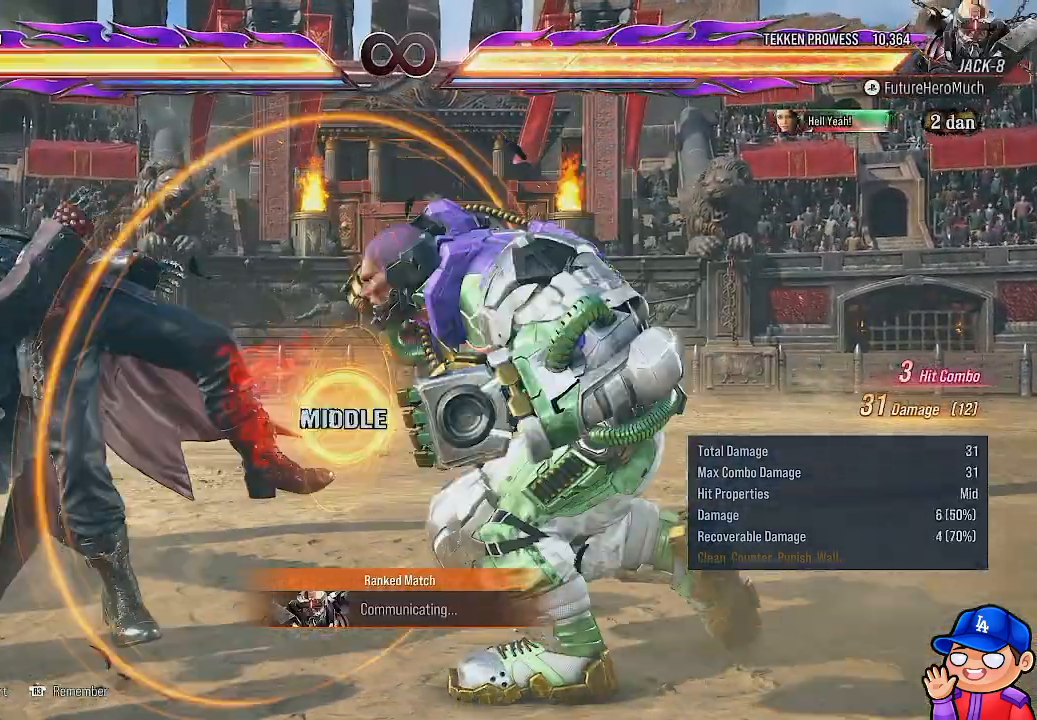
{"dt_ms": 500, "buttons": [], "left_stick": "center", "right_stick": "center", "events": []}
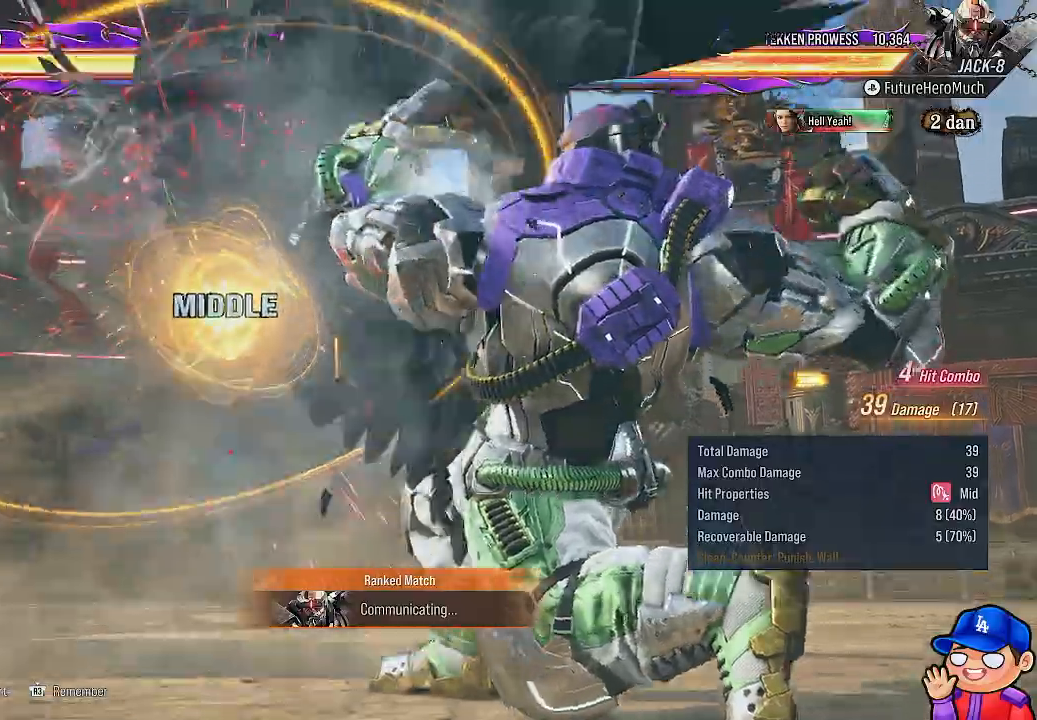
{"dt_ms": 500, "buttons": [], "left_stick": "center", "right_stick": "center", "events": [[83, "DPAD_LEFT", "down"], [183, "DPAD_LEFT", "up"], [267, "DPAD_LEFT", "down"], [383, "DPAD_LEFT", "up"]]}
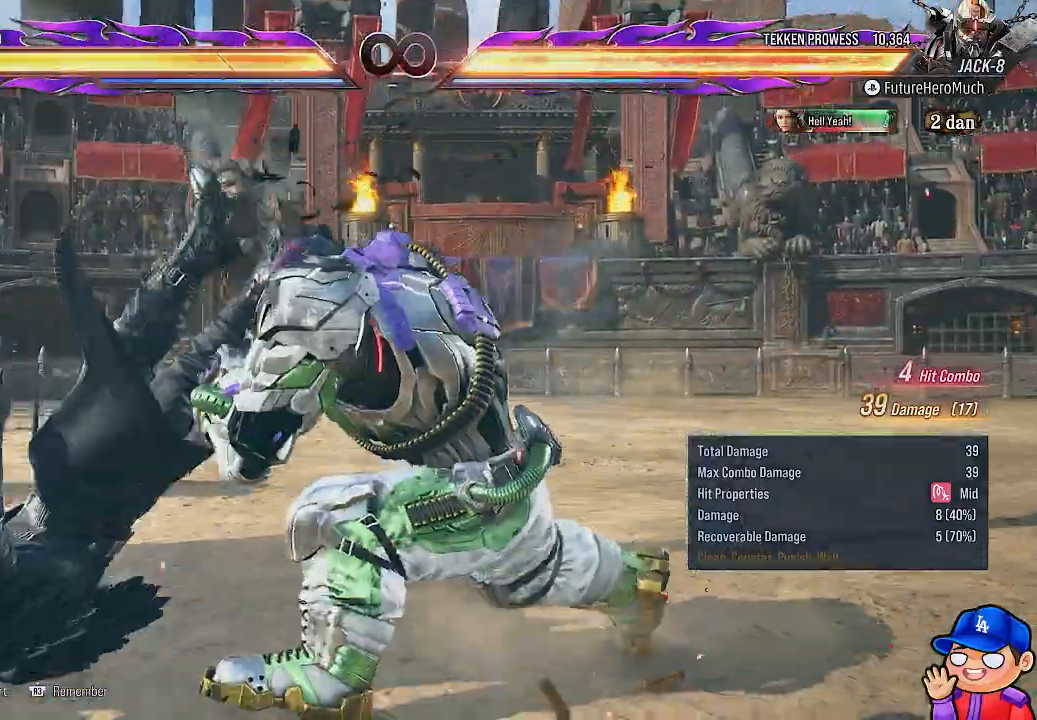
{"dt_ms": 500, "buttons": ["TRIANGLE"], "left_stick": "center", "right_stick": "center", "events": [[50, "SQUARE", "down"], [117, "DPAD_RIGHT", "down"], [150, "SQUARE", "up"], [233, "TRIANGLE", "down"], [350, "TRIANGLE", "up"], [417, "TRIANGLE", "down"], [500, "DPAD_RIGHT", "up"]]}
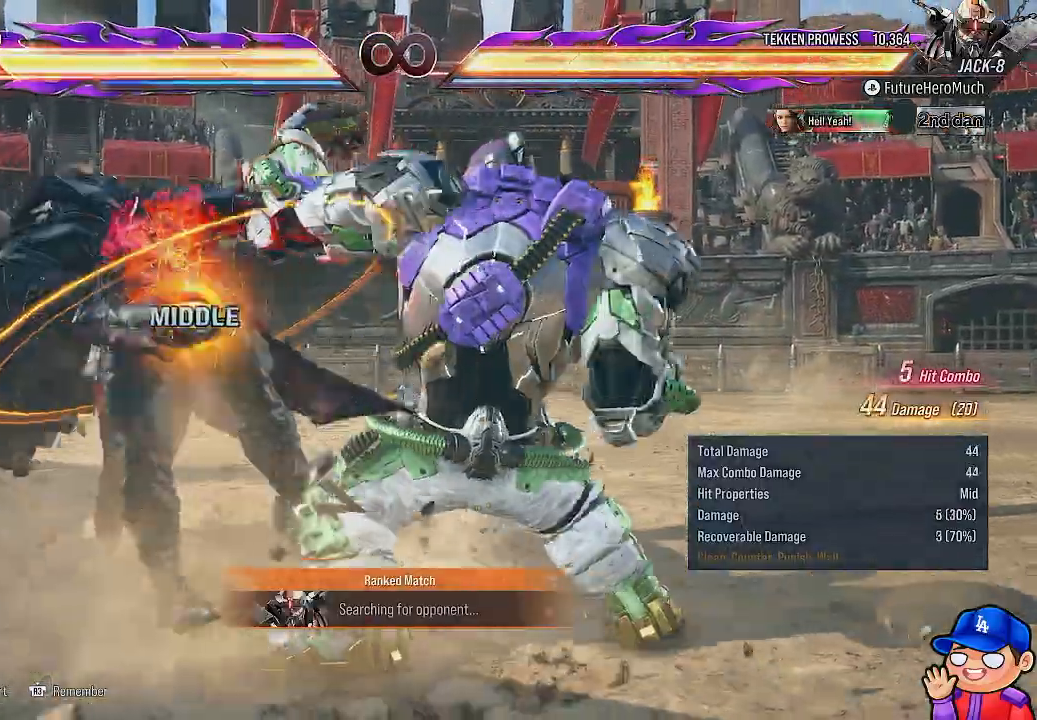
{"dt_ms": 500, "buttons": [], "left_stick": "center", "right_stick": "center", "events": [[33, "TRIANGLE", "up"], [100, "TRIANGLE", "down"], [233, "TRIANGLE", "up"], [283, "TRIANGLE", "down"], [417, "TRIANGLE", "up"]]}
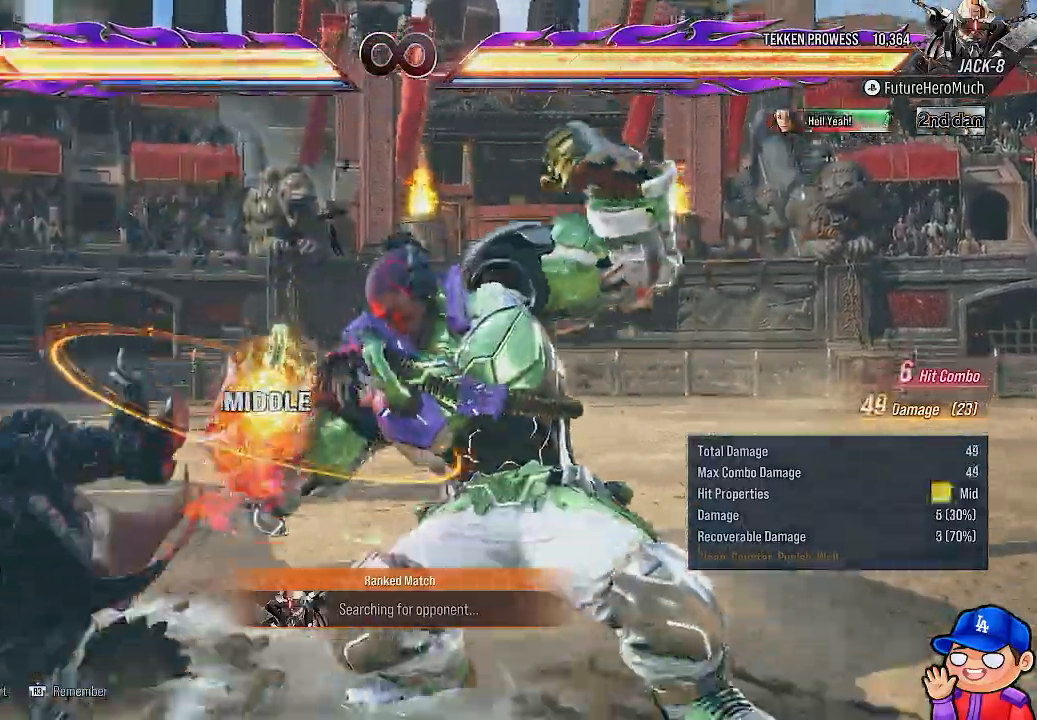
{"dt_ms": 500, "buttons": ["DPAD_LEFT"], "left_stick": "center", "right_stick": "center", "events": [[467, "DPAD_LEFT", "down"]]}
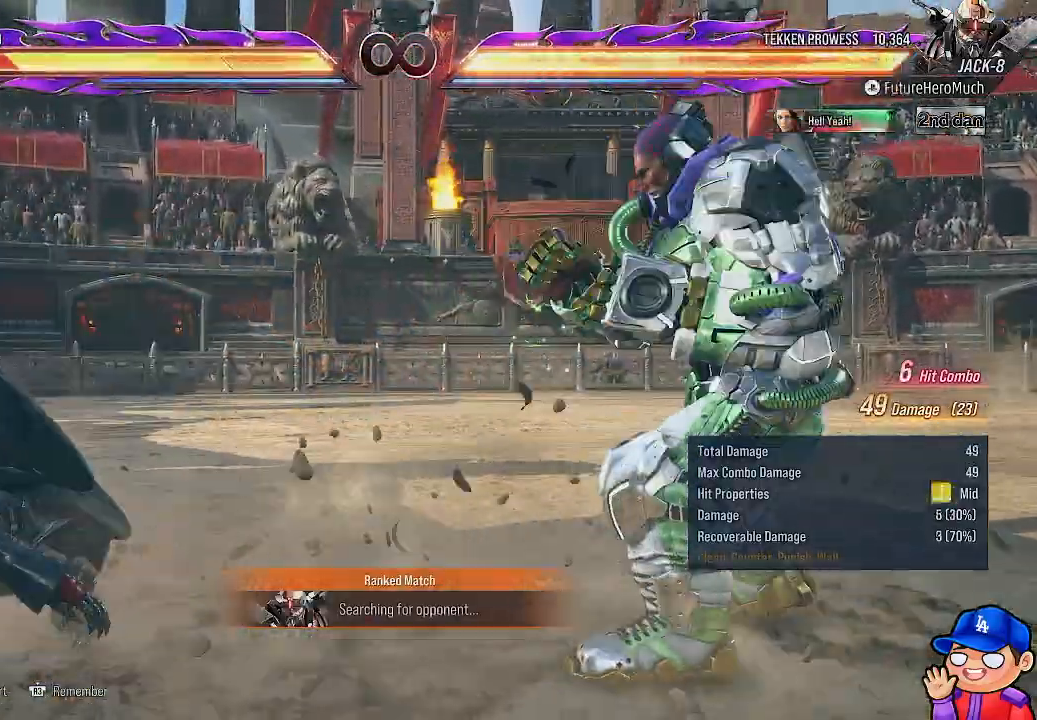
{"dt_ms": 500, "buttons": ["DPAD_LEFT"], "left_stick": "center", "right_stick": "center", "events": [[83, "DPAD_LEFT", "up"], [150, "DPAD_LEFT", "down"], [367, "CROSS", "down"], [483, "CROSS", "up"]]}
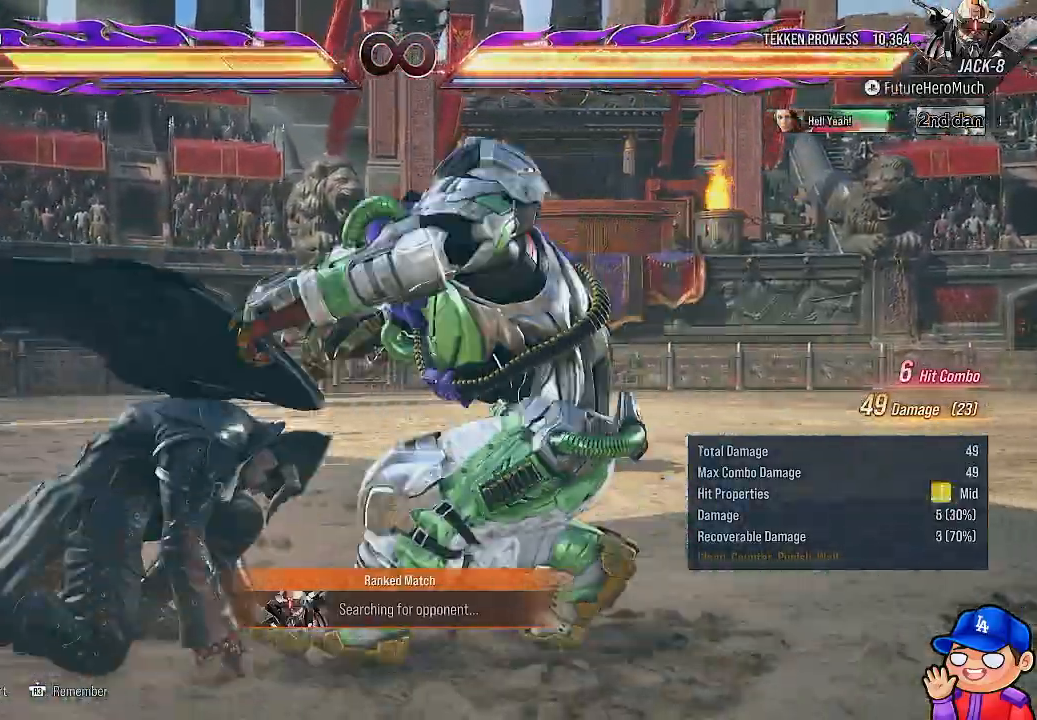
{"dt_ms": 500, "buttons": [], "left_stick": "center", "right_stick": "center", "events": [[50, "DPAD_LEFT", "up"]]}
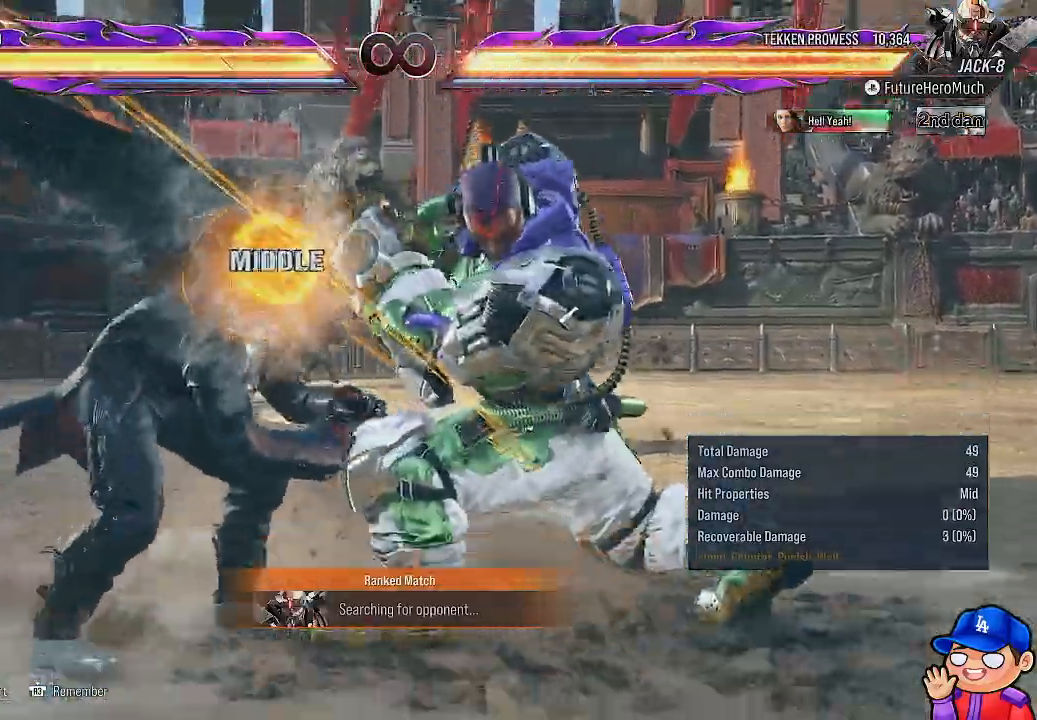
{"dt_ms": 500, "buttons": ["CROSS", "DPAD_LEFT"], "left_stick": "center", "right_stick": "center", "events": [[267, "DPAD_LEFT", "down"], [417, "CROSS", "down"]]}
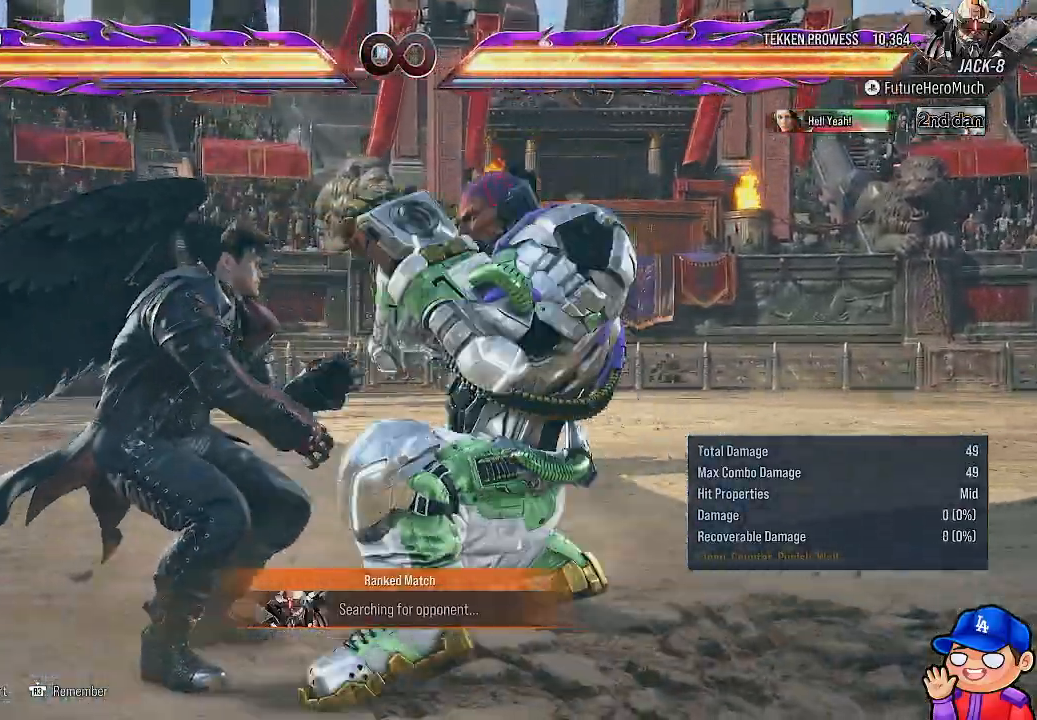
{"dt_ms": 500, "buttons": ["DPAD_LEFT"], "left_stick": "center", "right_stick": "center", "events": [[83, "CROSS", "up"]]}
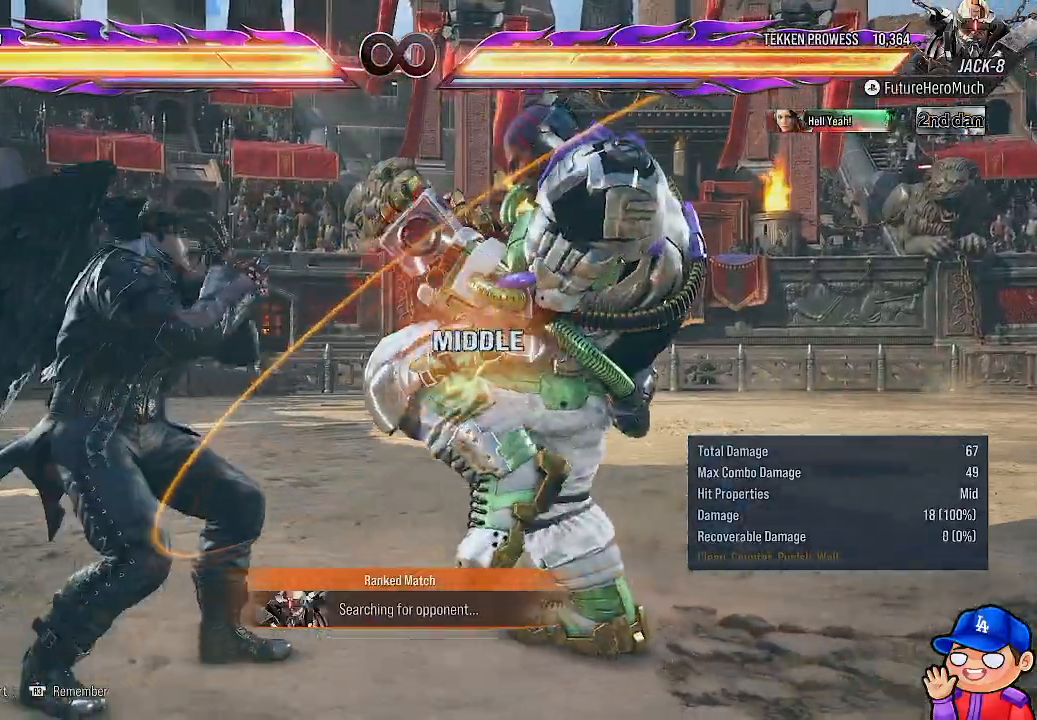
{"dt_ms": 500, "buttons": ["DPAD_LEFT"], "left_stick": "center", "right_stick": "center", "events": [[217, "CROSS", "down"], [333, "CROSS", "up"]]}
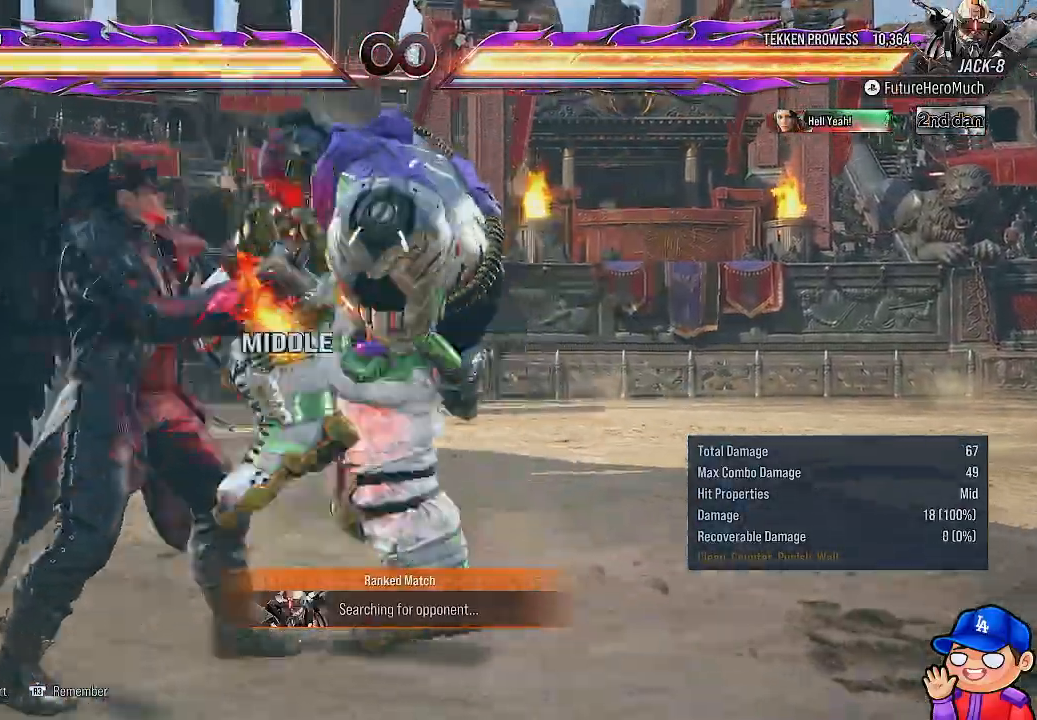
{"dt_ms": 500, "buttons": ["CROSS", "DPAD_LEFT"], "left_stick": "center", "right_stick": "center", "events": [[67, "DPAD_LEFT", "up"], [333, "DPAD_LEFT", "down"], [417, "CROSS", "down"]]}
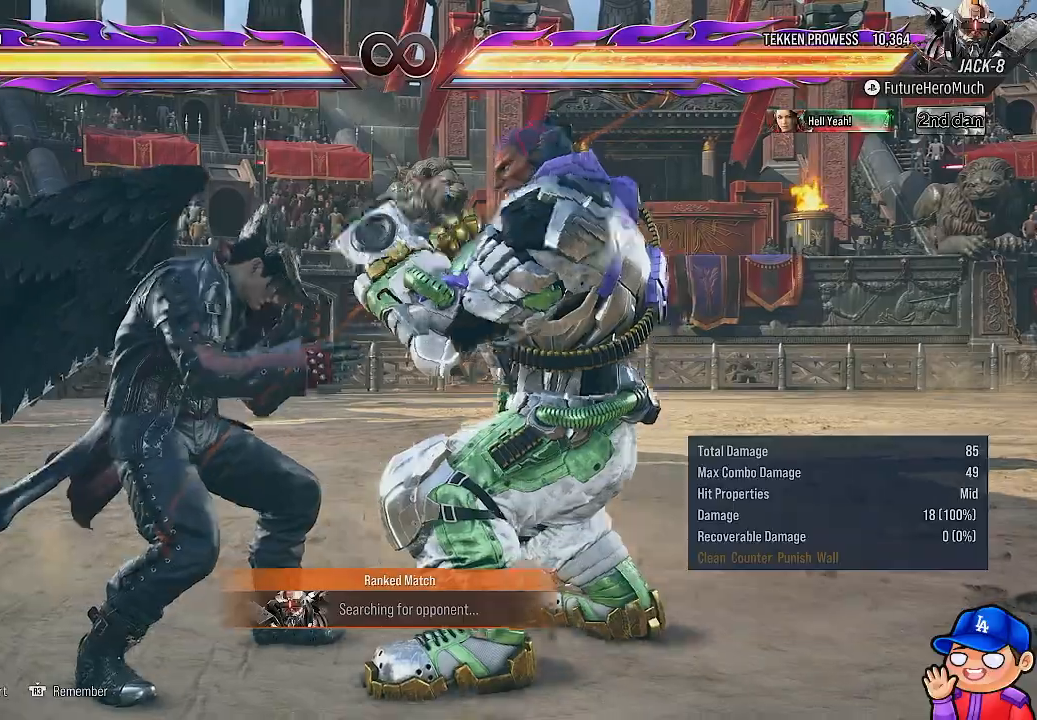
{"dt_ms": 500, "buttons": [], "left_stick": "center", "right_stick": "center"}
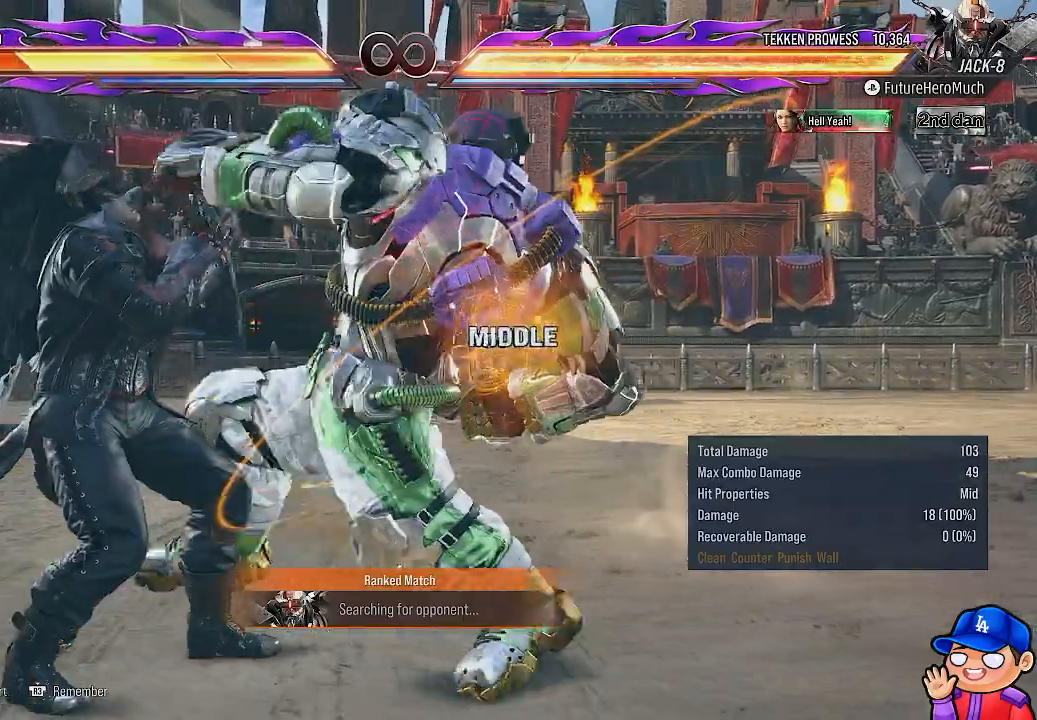
{"dt_ms": 500, "buttons": [], "left_stick": "center", "right_stick": "center", "events": []}
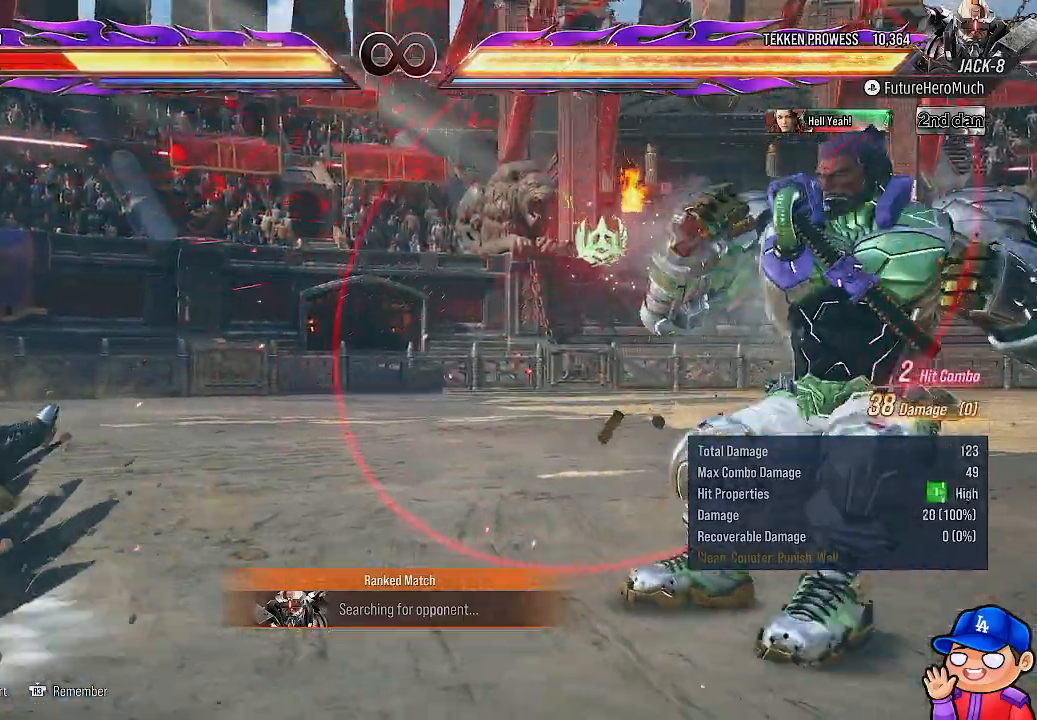
{"dt_ms": 500, "buttons": ["CROSS", "DPAD_LEFT"], "left_stick": "center", "right_stick": "center", "events": [[117, "DPAD_LEFT", "down"], [217, "DPAD_LEFT", "up"], [283, "DPAD_LEFT", "down"], [500, "CROSS", "down"]]}
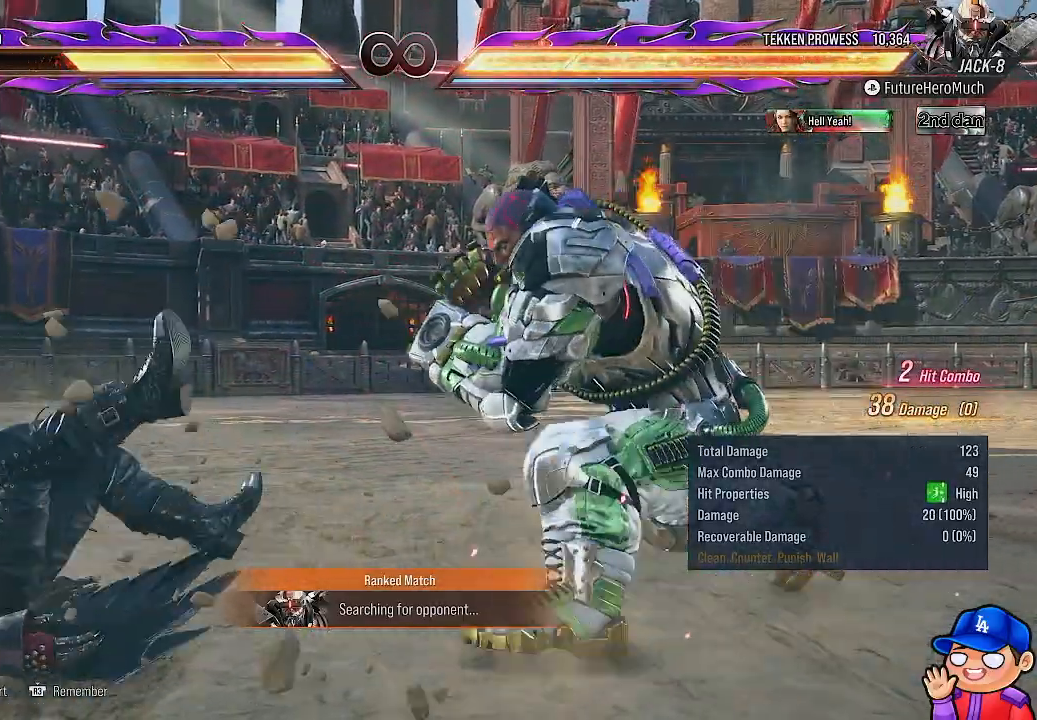
{"dt_ms": 500, "buttons": [], "left_stick": "center", "right_stick": "center", "events": [[100, "CROSS", "up"], [133, "DPAD_LEFT", "up"], [167, "TRIANGLE", "down"], [267, "TRIANGLE", "up"]]}
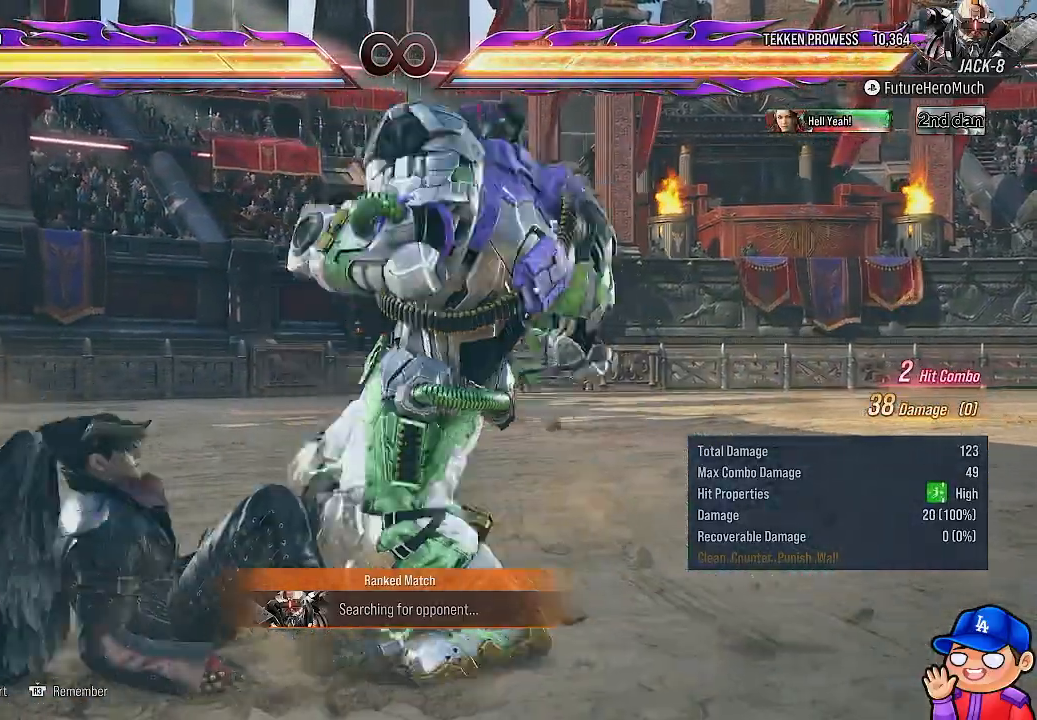
{"dt_ms": 500, "buttons": [], "left_stick": "center", "right_stick": "center", "events": []}
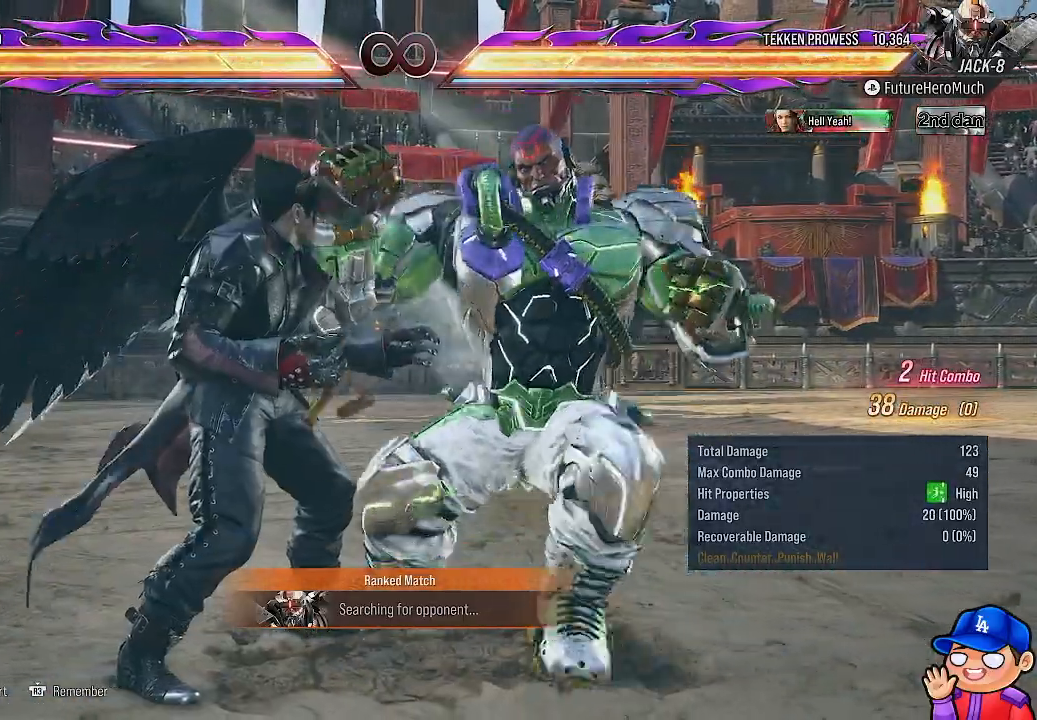
{"dt_ms": 1000, "buttons": [], "left_stick": "center", "right_stick": "center"}
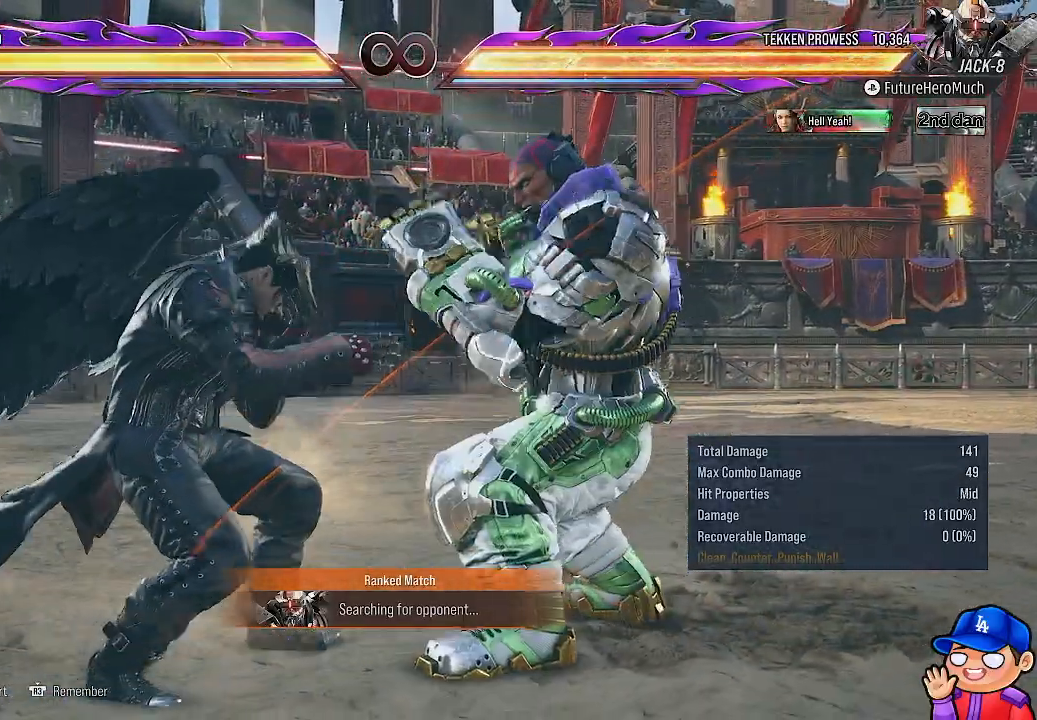
{"dt_ms": 500, "buttons": ["DPAD_RIGHT"], "left_stick": "center", "right_stick": "center", "events": [[300, "DPAD_RIGHT", "down"], [400, "DPAD_RIGHT", "up"], [483, "DPAD_RIGHT", "down"]]}
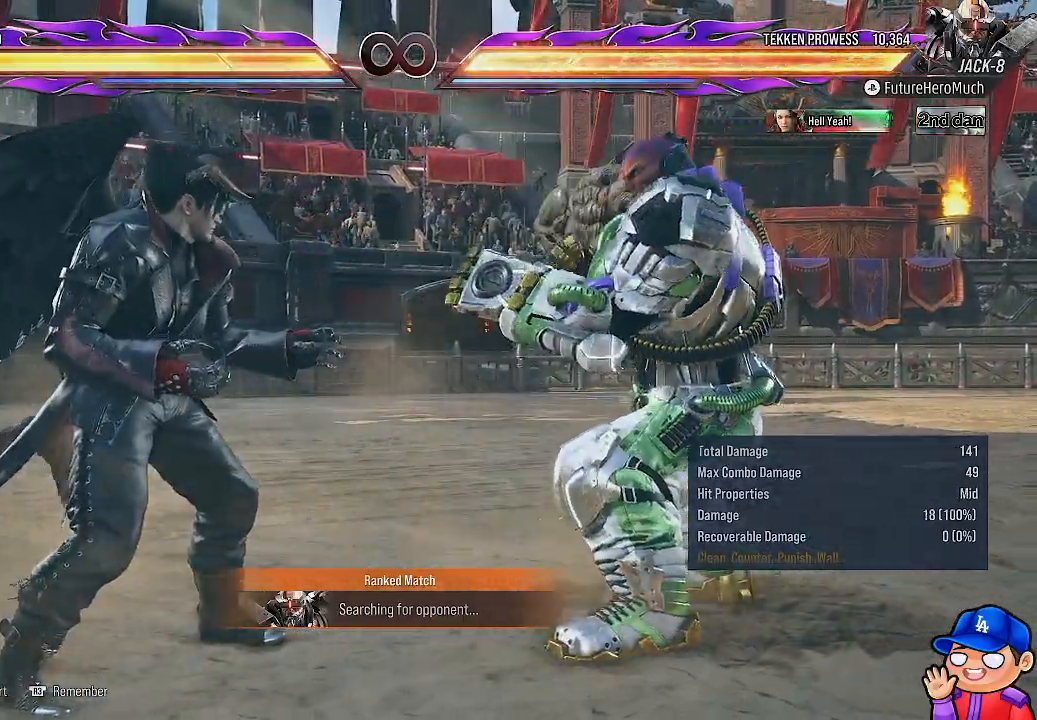
{"dt_ms": 500, "buttons": [], "left_stick": "center", "right_stick": "center", "events": [[100, "DPAD_RIGHT", "up"]]}
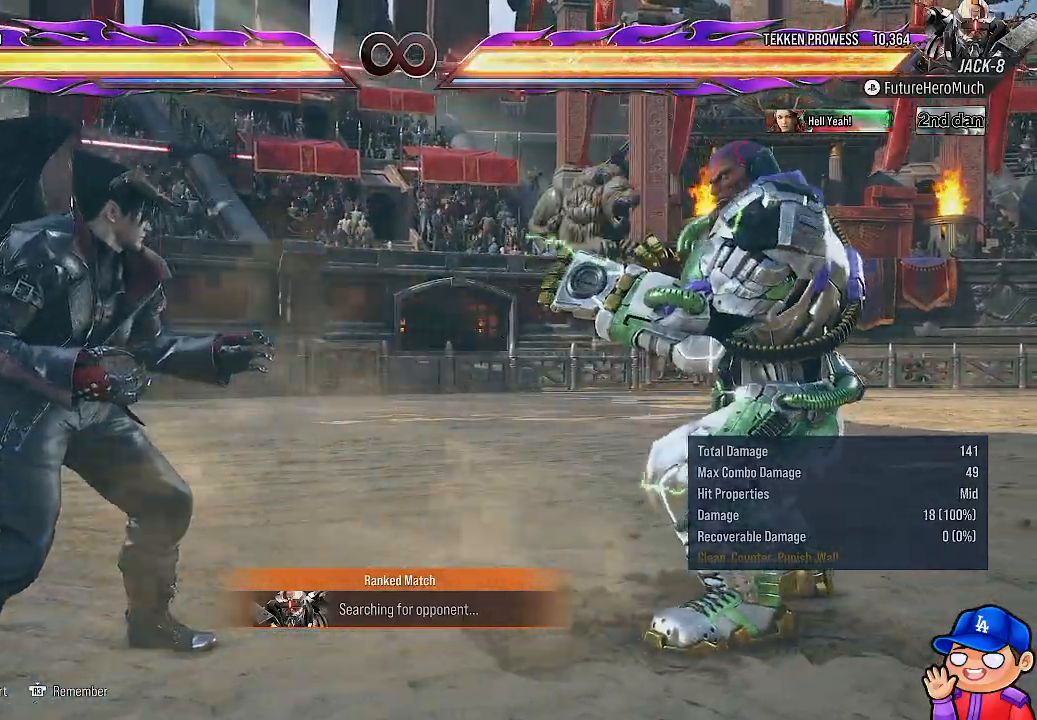
{"dt_ms": 500, "buttons": [], "left_stick": "center", "right_stick": "center", "events": []}